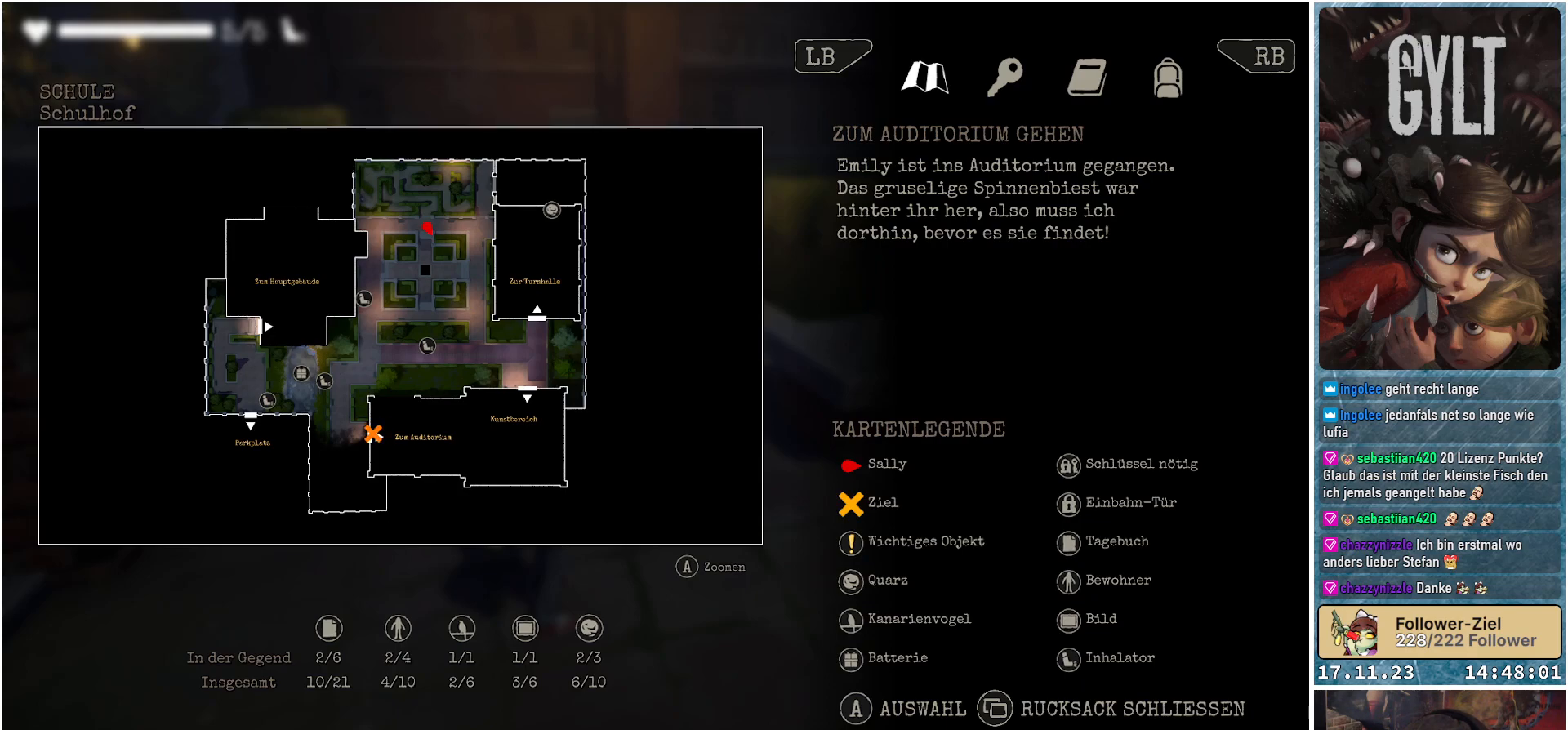
Gameplay with a controller (Xbox layout); each line is a JSON object with the inputs held at the frame after it. "events" lists button and stick changes between this image and that frame as [ms after this image, input, new state], when the widget could be followed in between.
{"buttons": [], "left_stick": "center", "right_stick": "center", "events": [[133, "SELECT", "down"], [233, "SELECT", "up"]]}
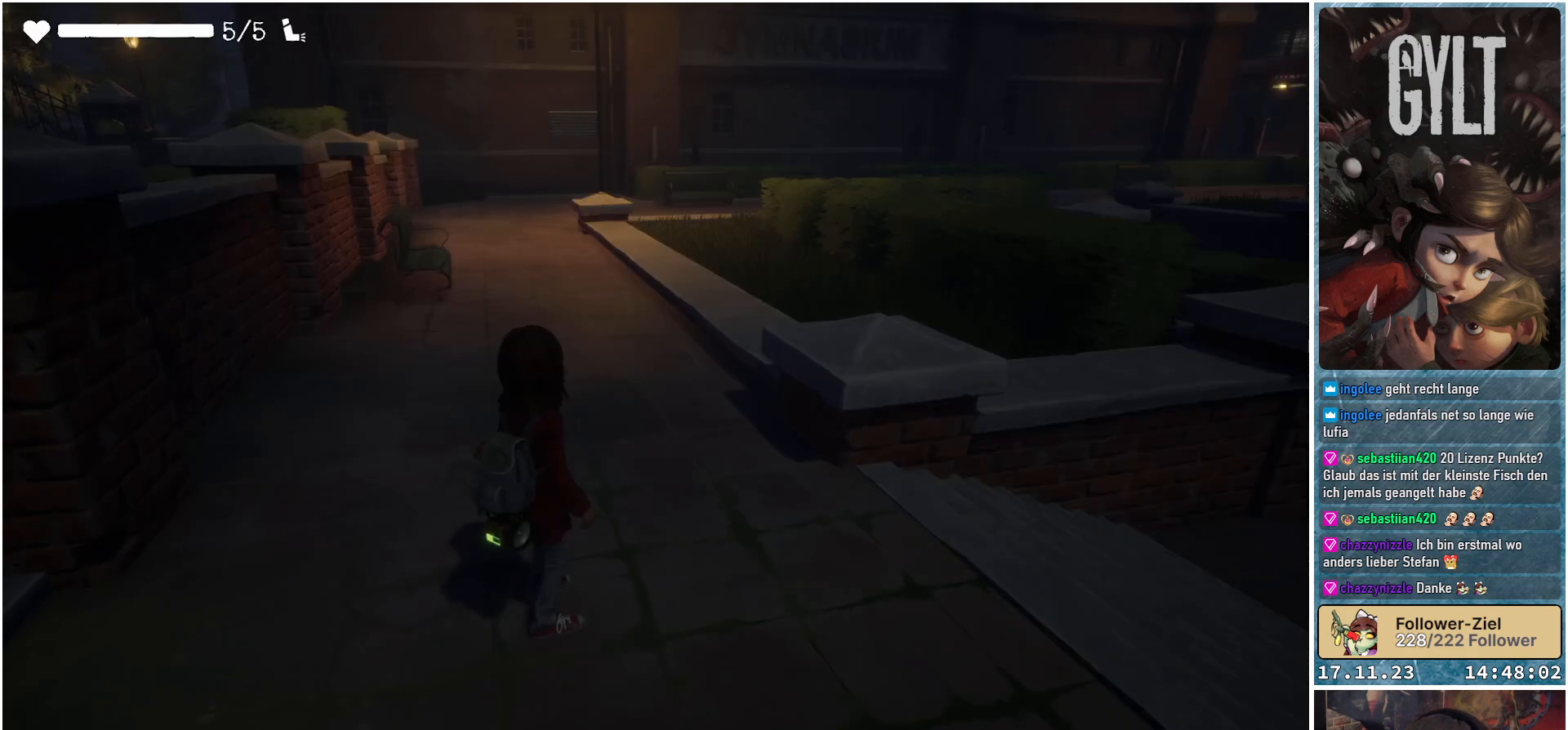
{"buttons": [], "left_stick": "up", "right_stick": "center", "events": [[33, "left_stick", "up"]]}
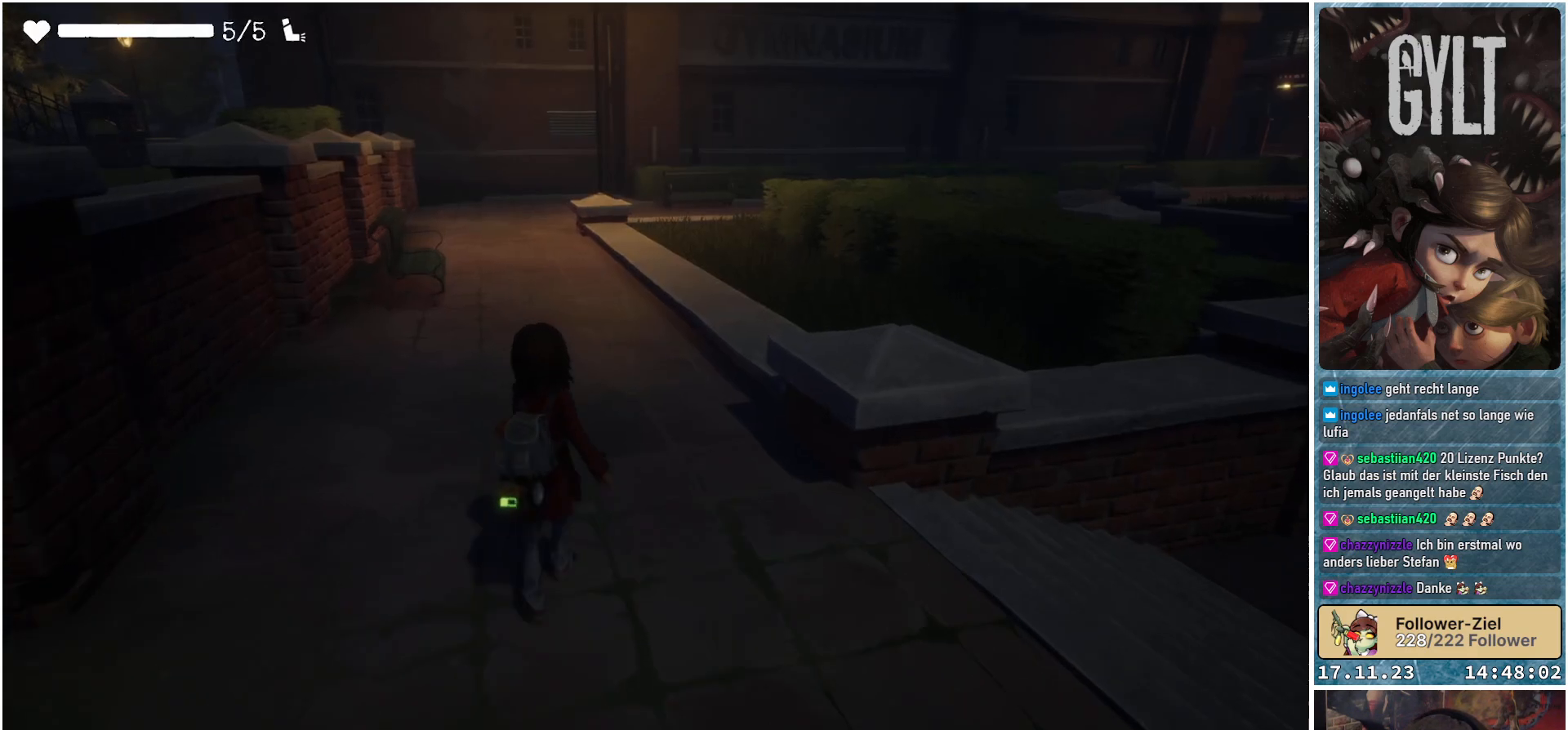
{"buttons": [], "left_stick": "up", "right_stick": "center", "events": []}
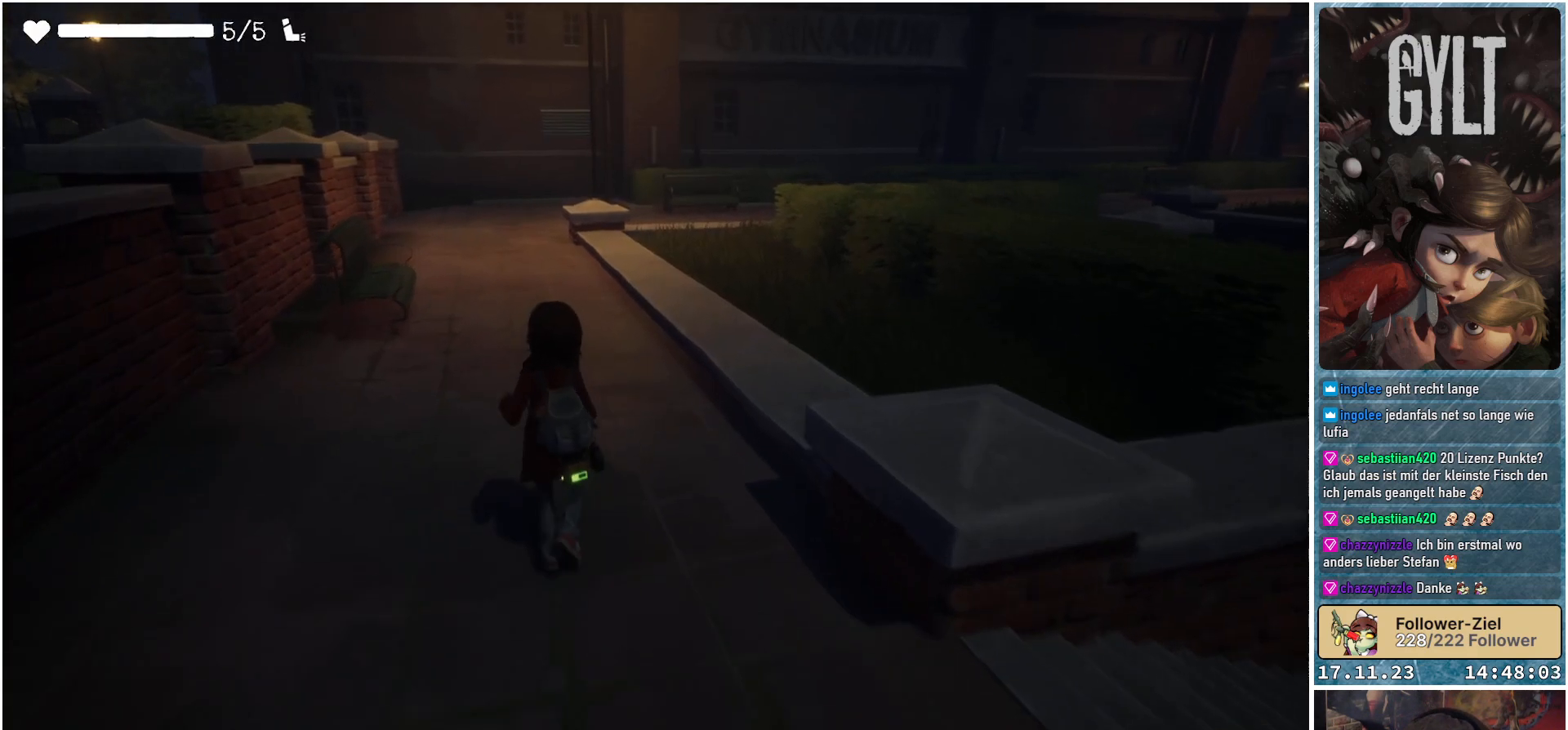
{"buttons": [], "left_stick": "up", "right_stick": "center", "events": []}
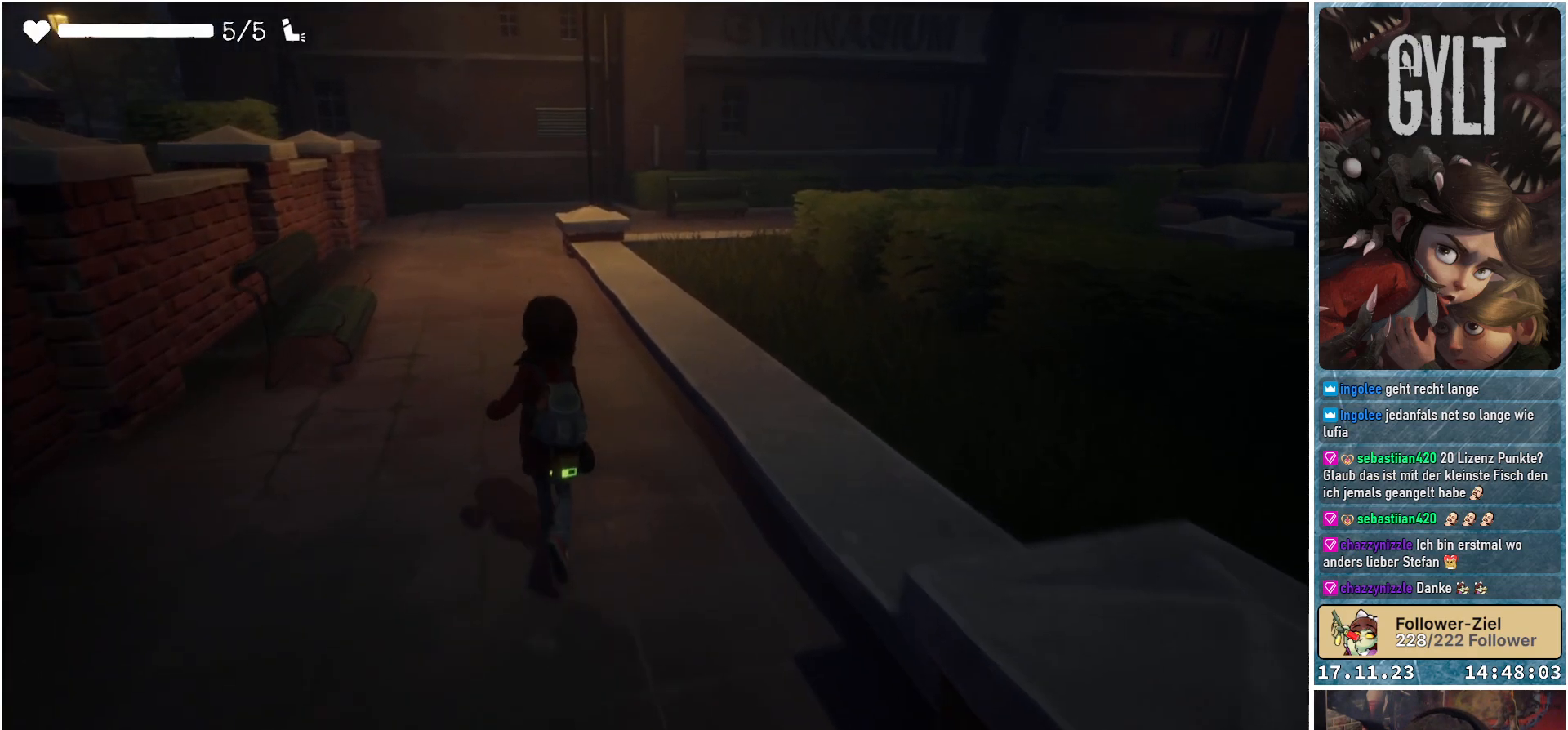
{"buttons": [], "left_stick": "up", "right_stick": "center", "events": []}
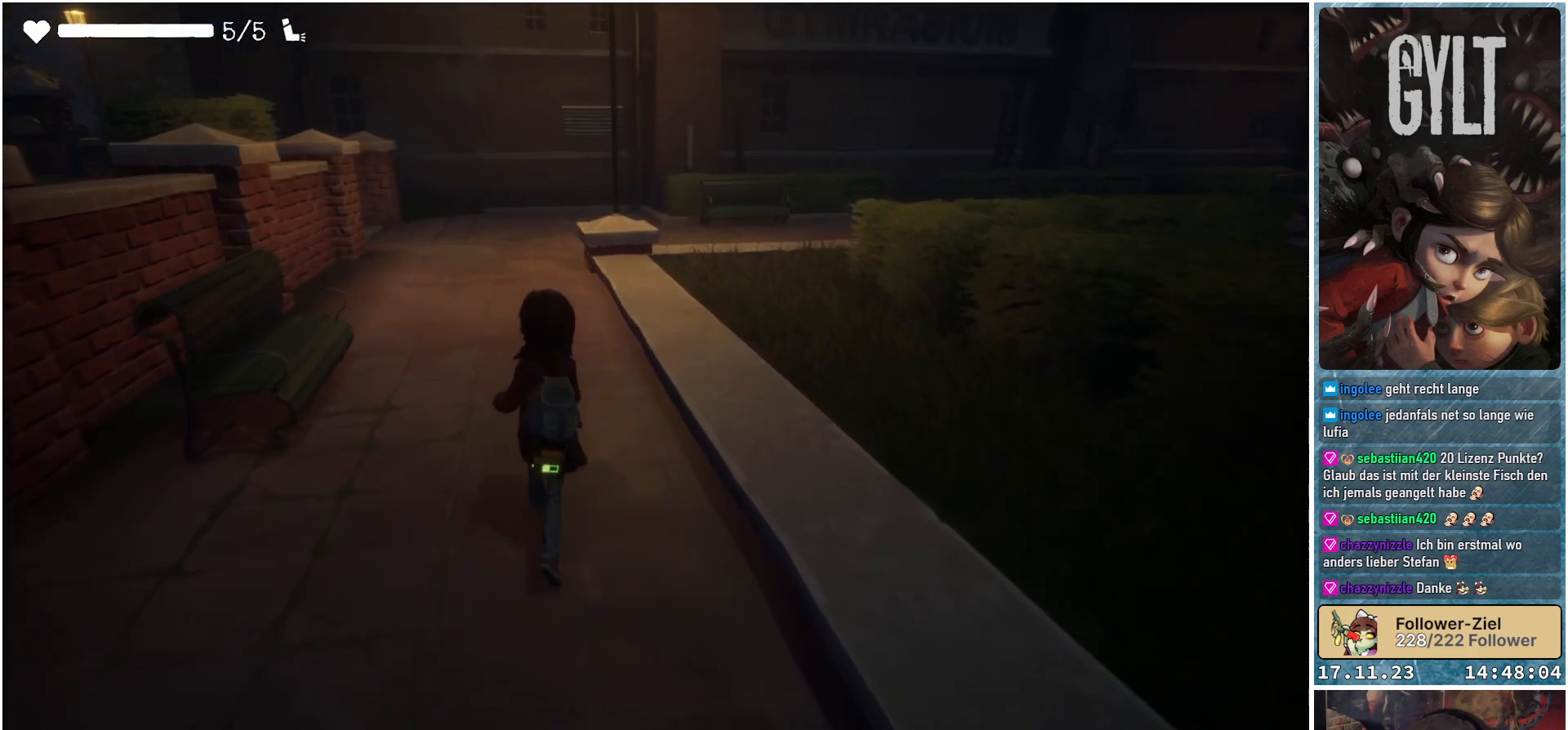
{"buttons": [], "left_stick": "up", "right_stick": "center", "events": []}
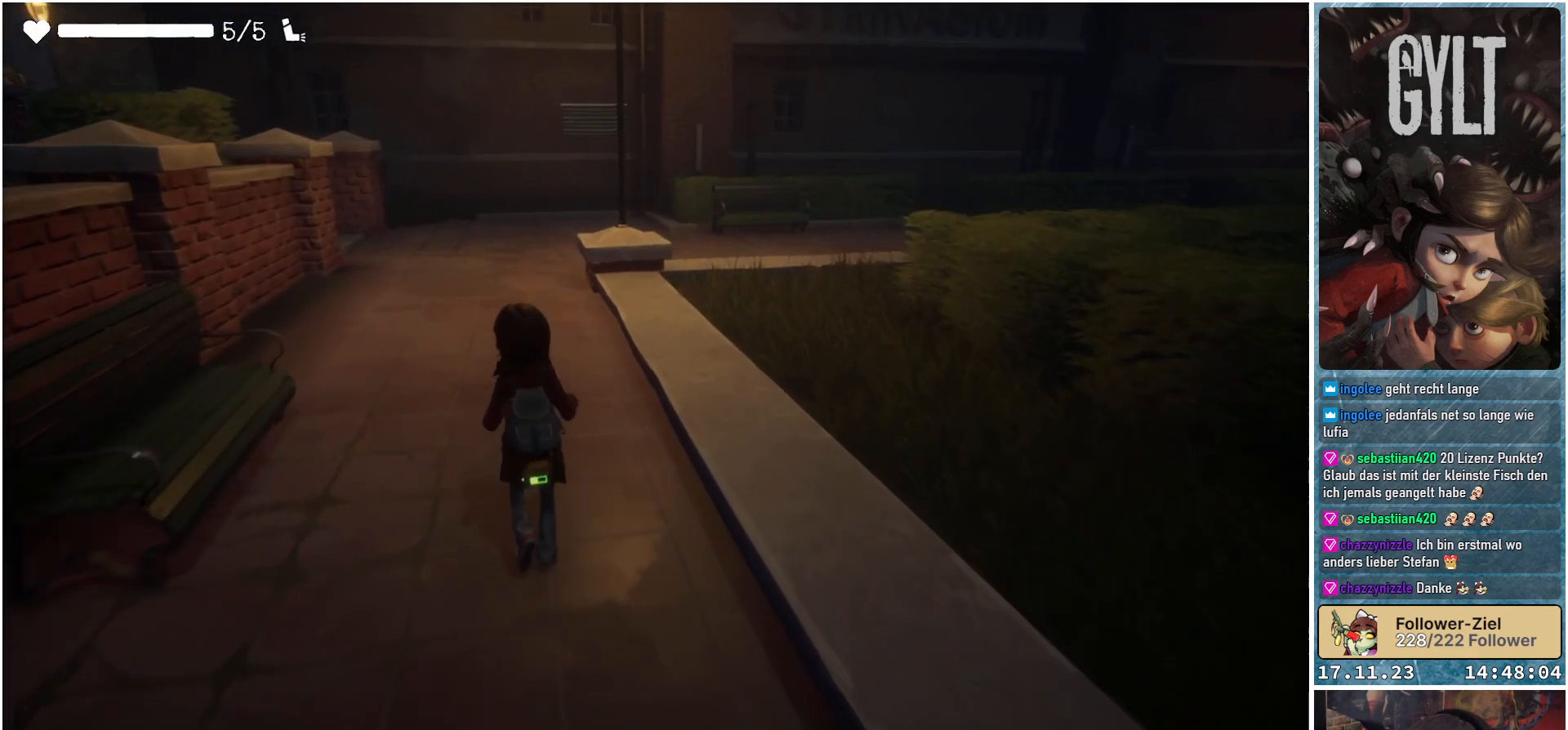
{"buttons": [], "left_stick": "up", "right_stick": "down-left", "events": [[200, "right_stick", "down-left"]]}
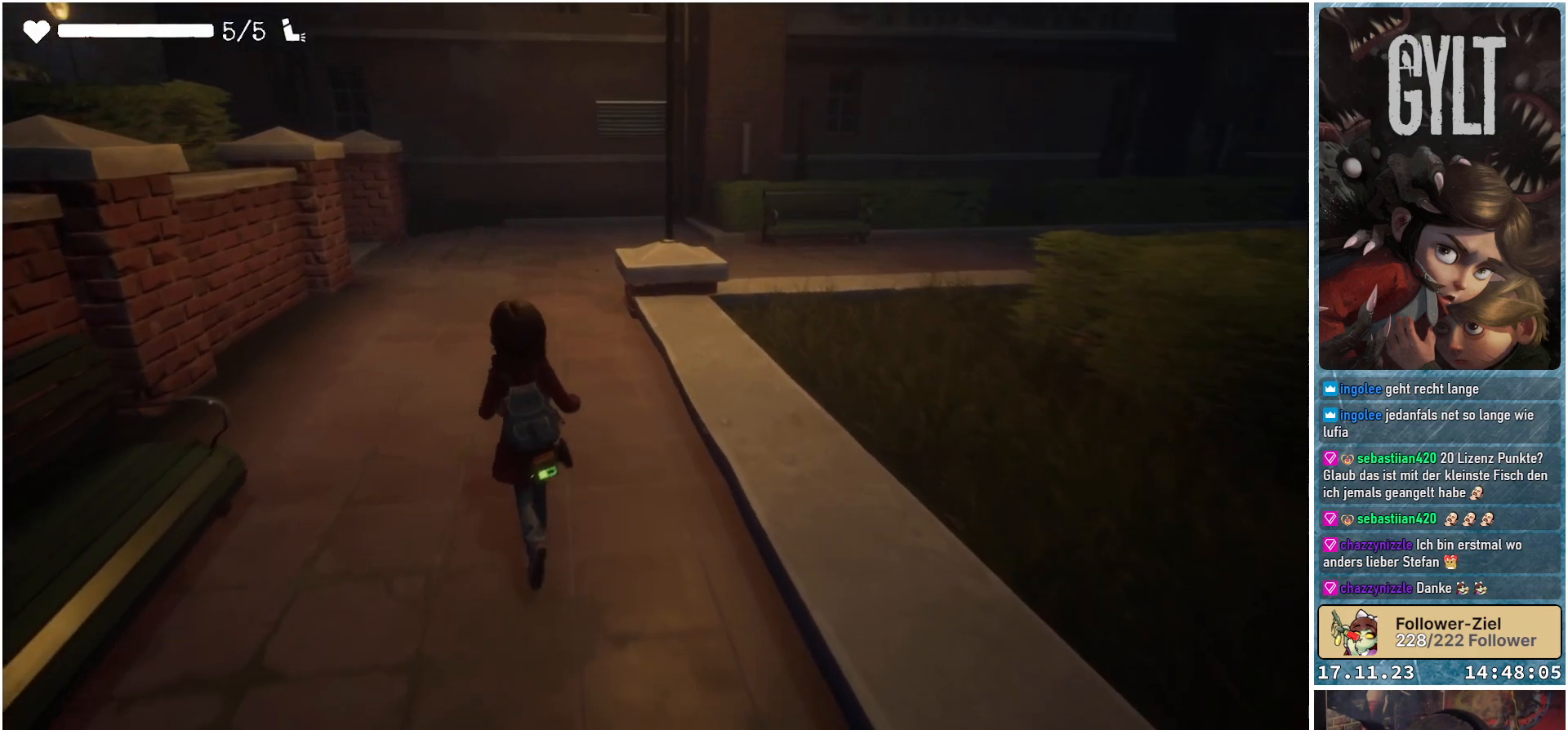
{"buttons": [], "left_stick": "up", "right_stick": "down-left", "events": []}
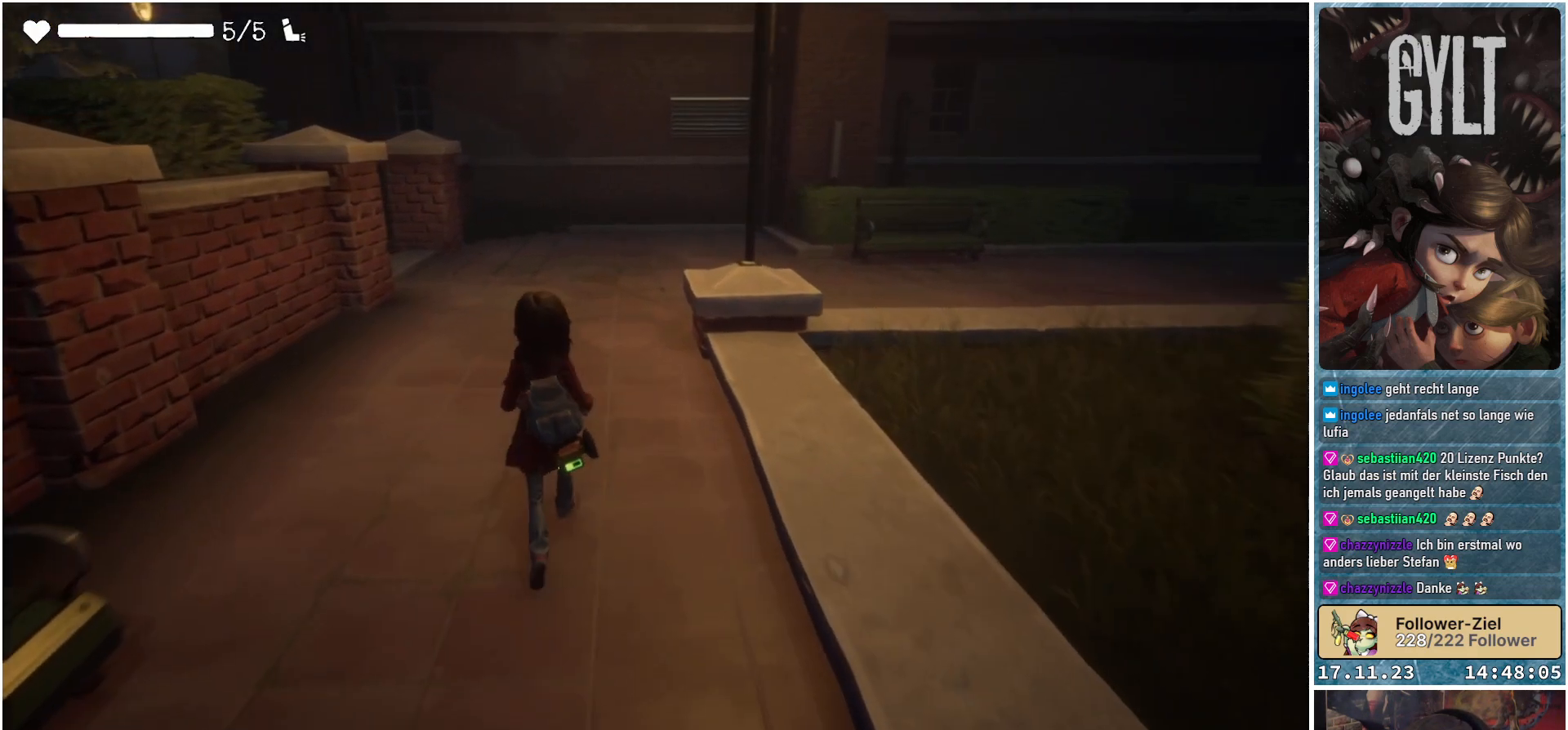
{"buttons": [], "left_stick": "up", "right_stick": "down-left", "events": []}
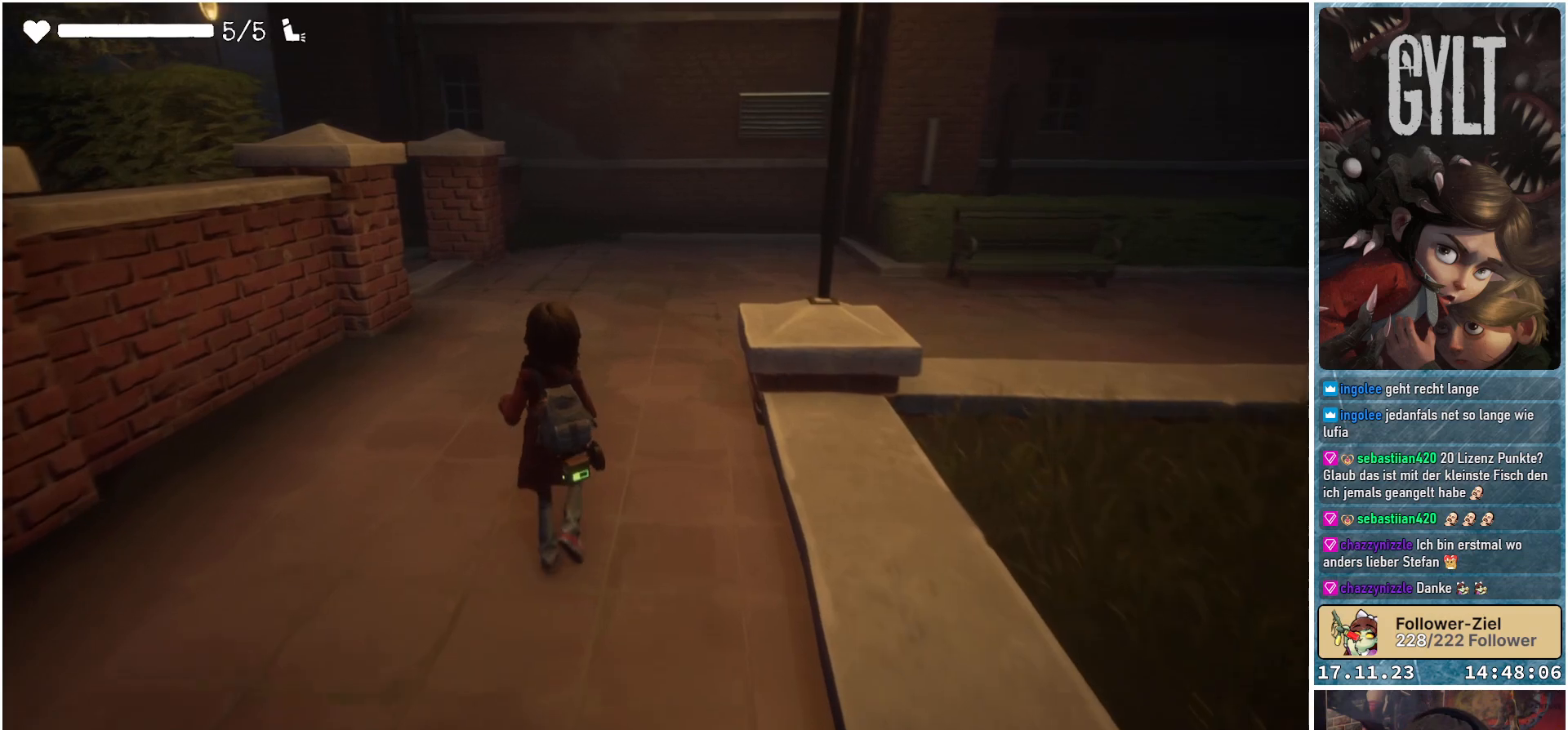
{"buttons": [], "left_stick": "up", "right_stick": "down-left", "events": []}
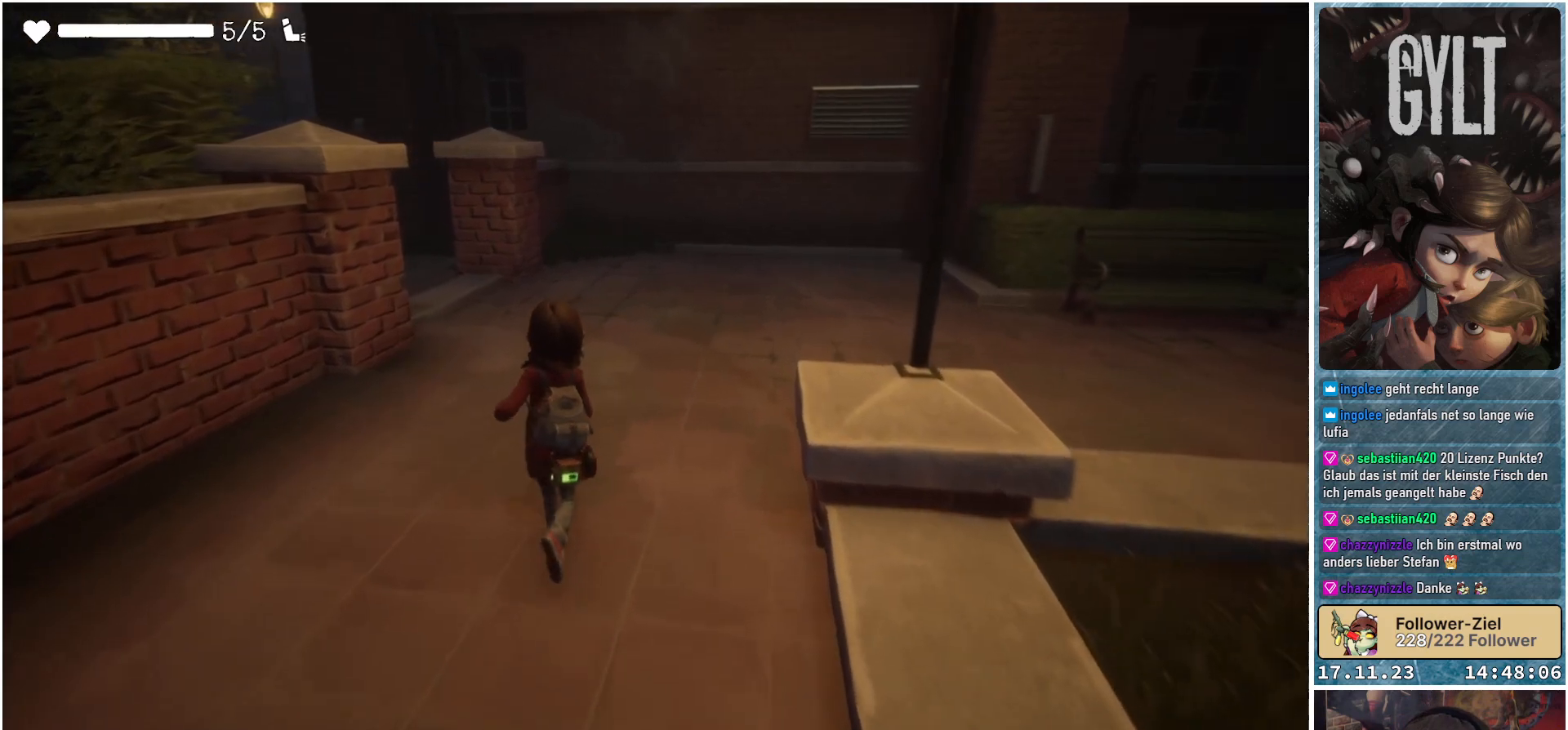
{"buttons": [], "left_stick": "up", "right_stick": "down-left", "events": []}
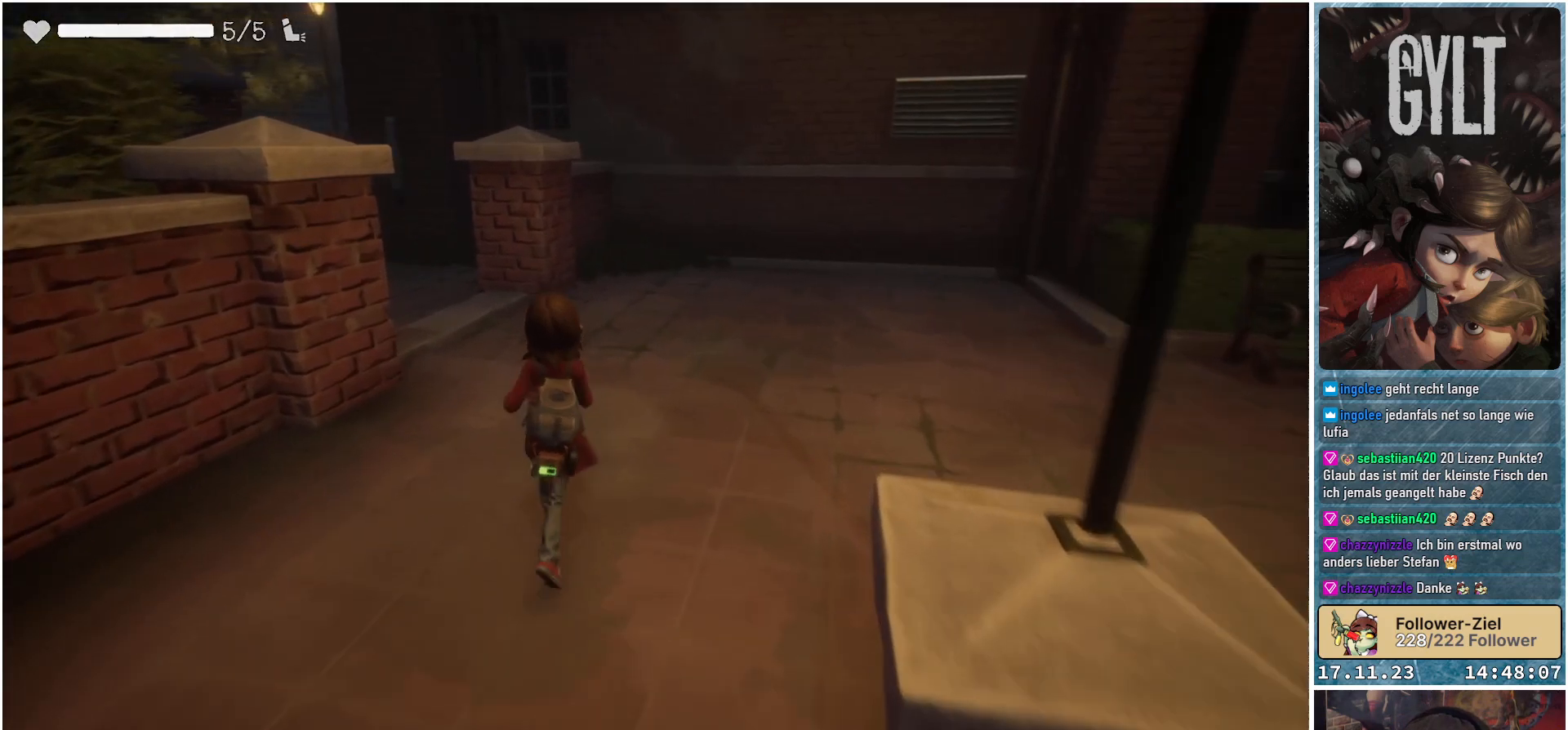
{"buttons": [], "left_stick": "up", "right_stick": "down-left", "events": []}
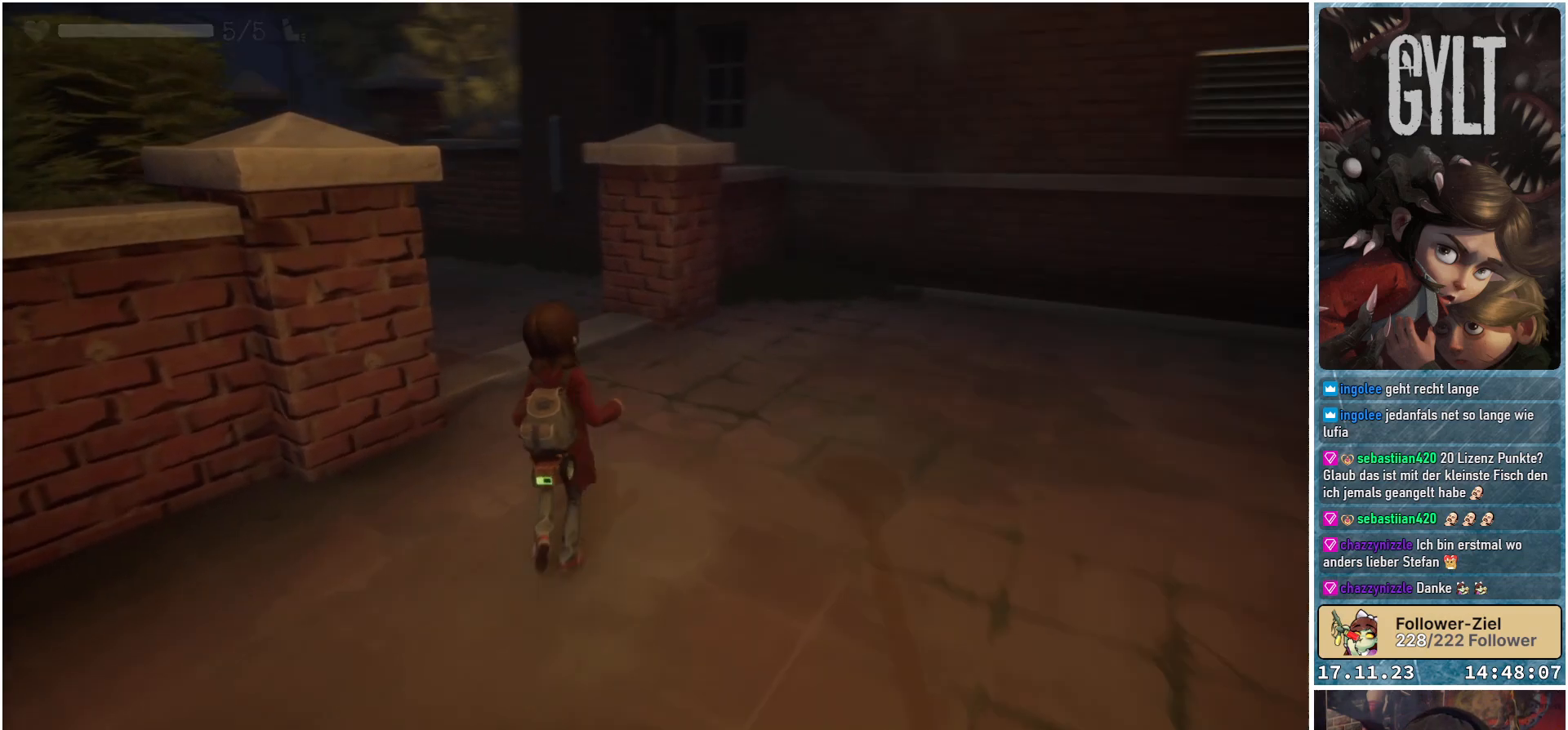
{"buttons": [], "left_stick": "up", "right_stick": "down-left", "events": []}
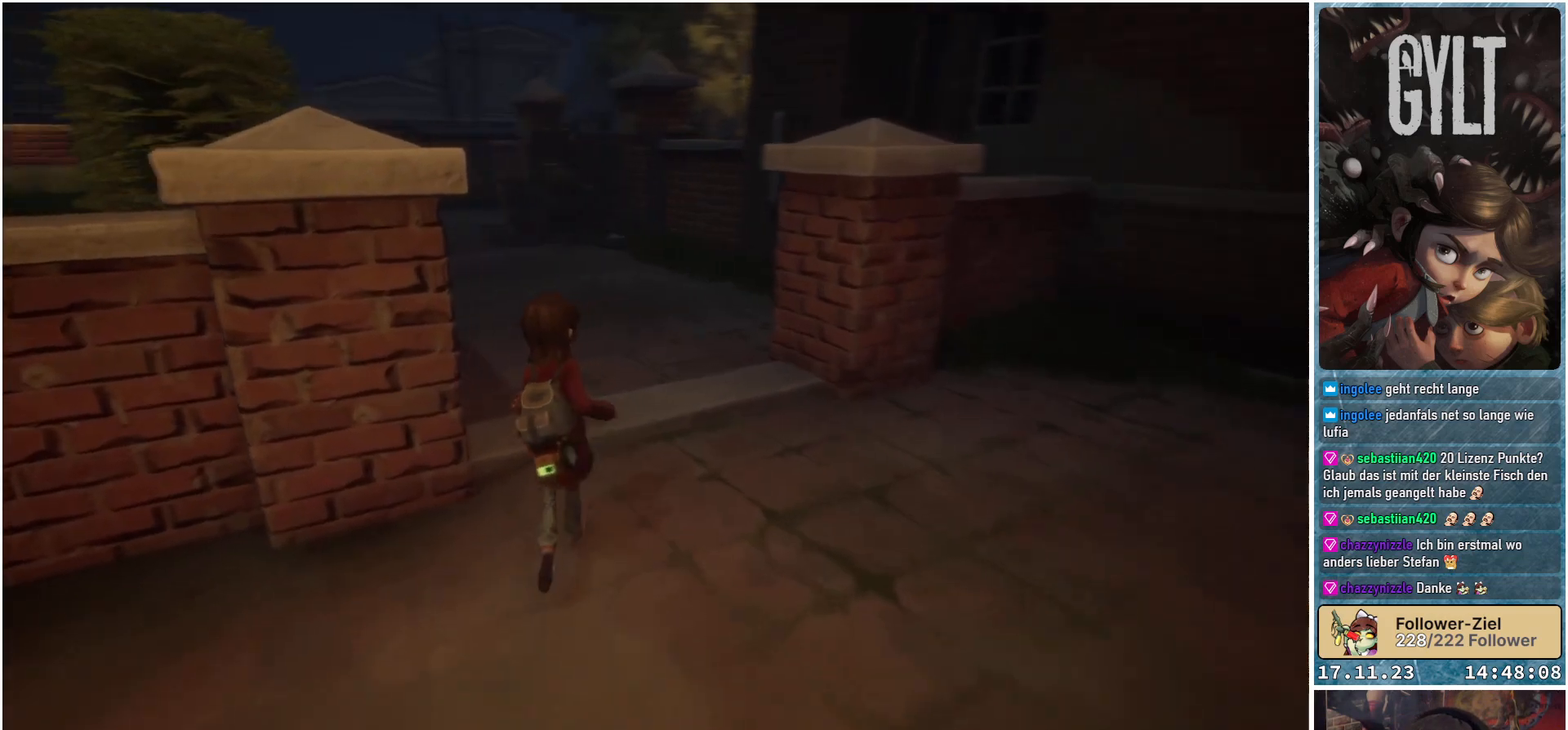
{"buttons": [], "left_stick": "up", "right_stick": "center", "events": [[200, "right_stick", "center"]]}
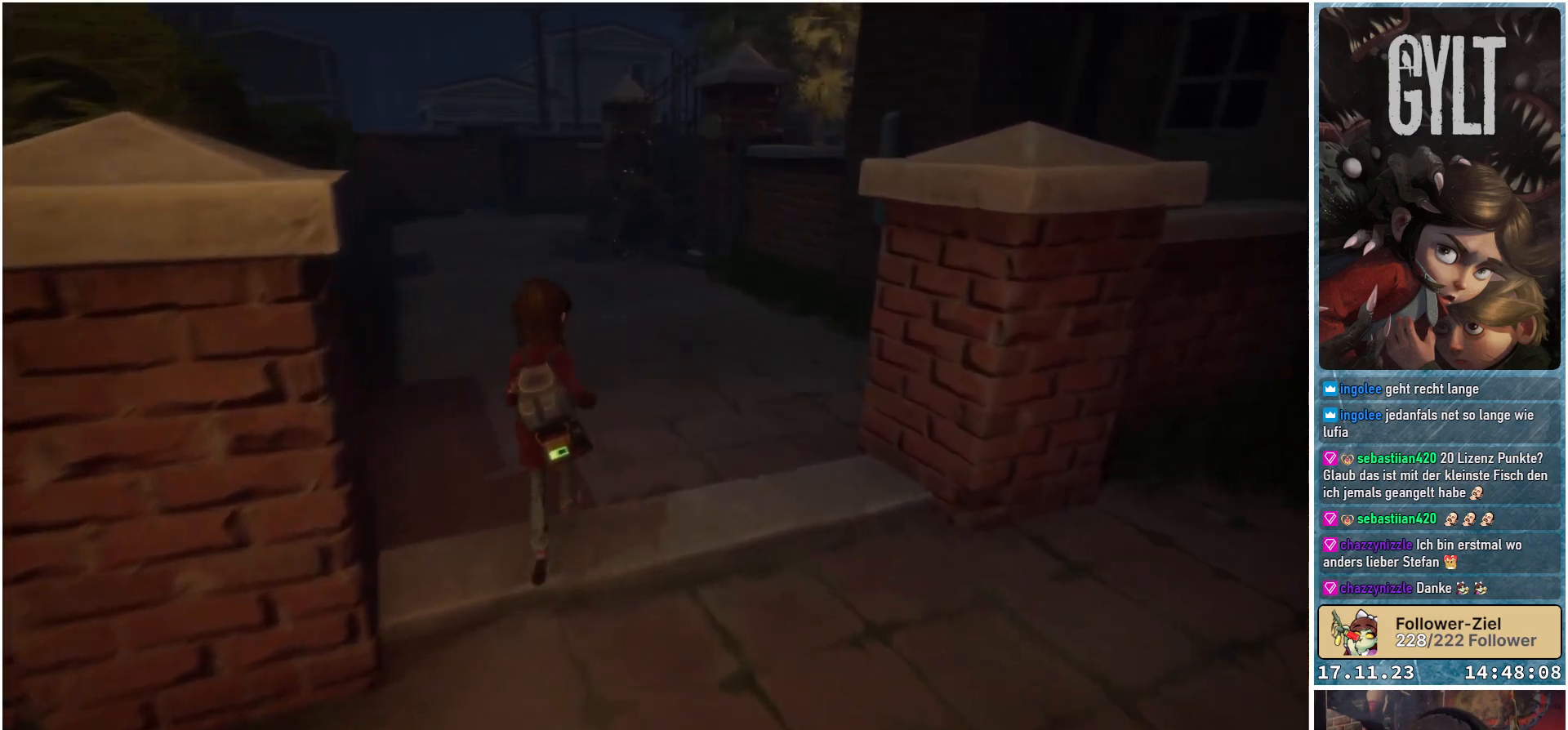
{"buttons": [], "left_stick": "up", "right_stick": "center", "events": []}
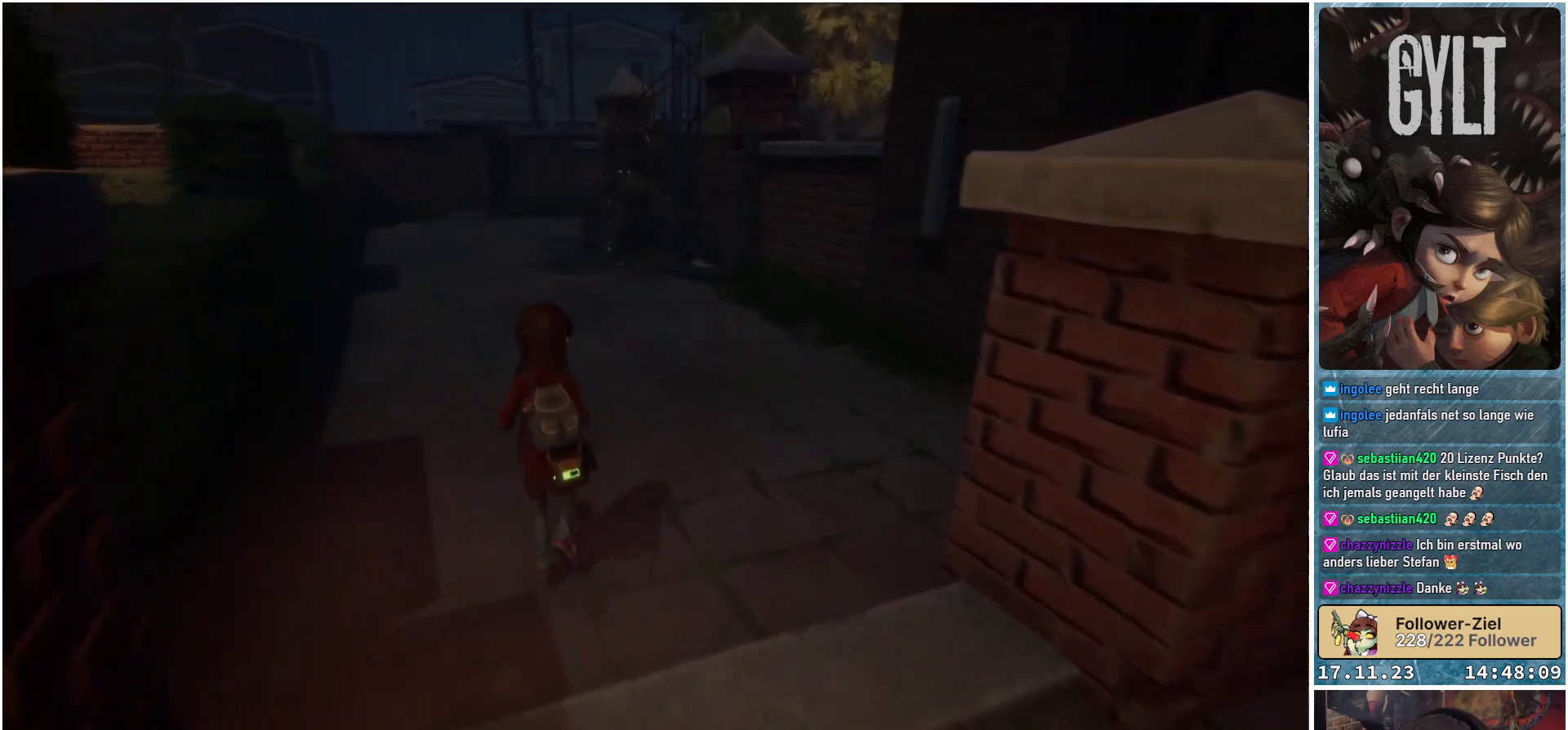
{"buttons": [], "left_stick": "up", "right_stick": "center", "events": []}
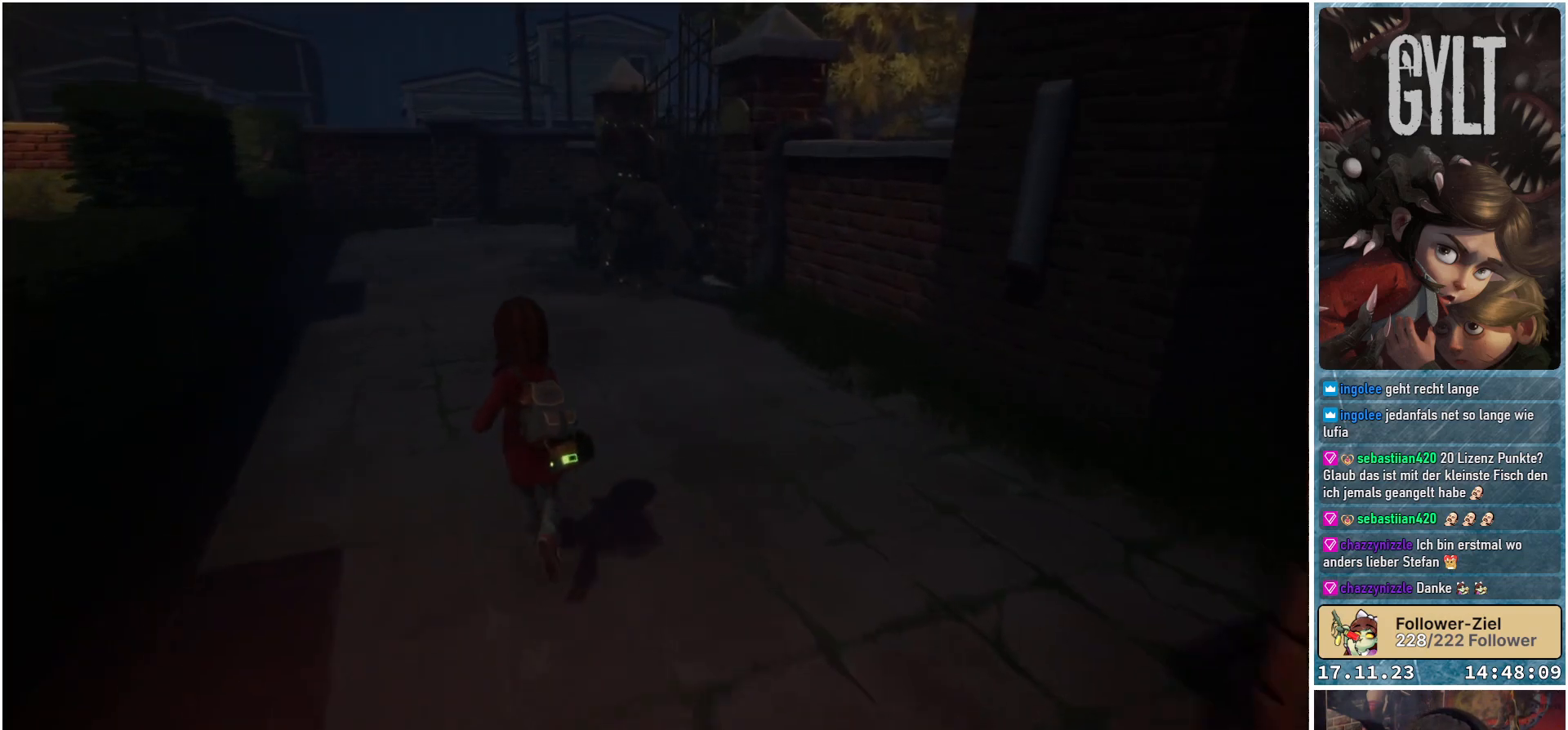
{"buttons": [], "left_stick": "up-left", "right_stick": "center", "events": [[217, "left_stick", "up-left"]]}
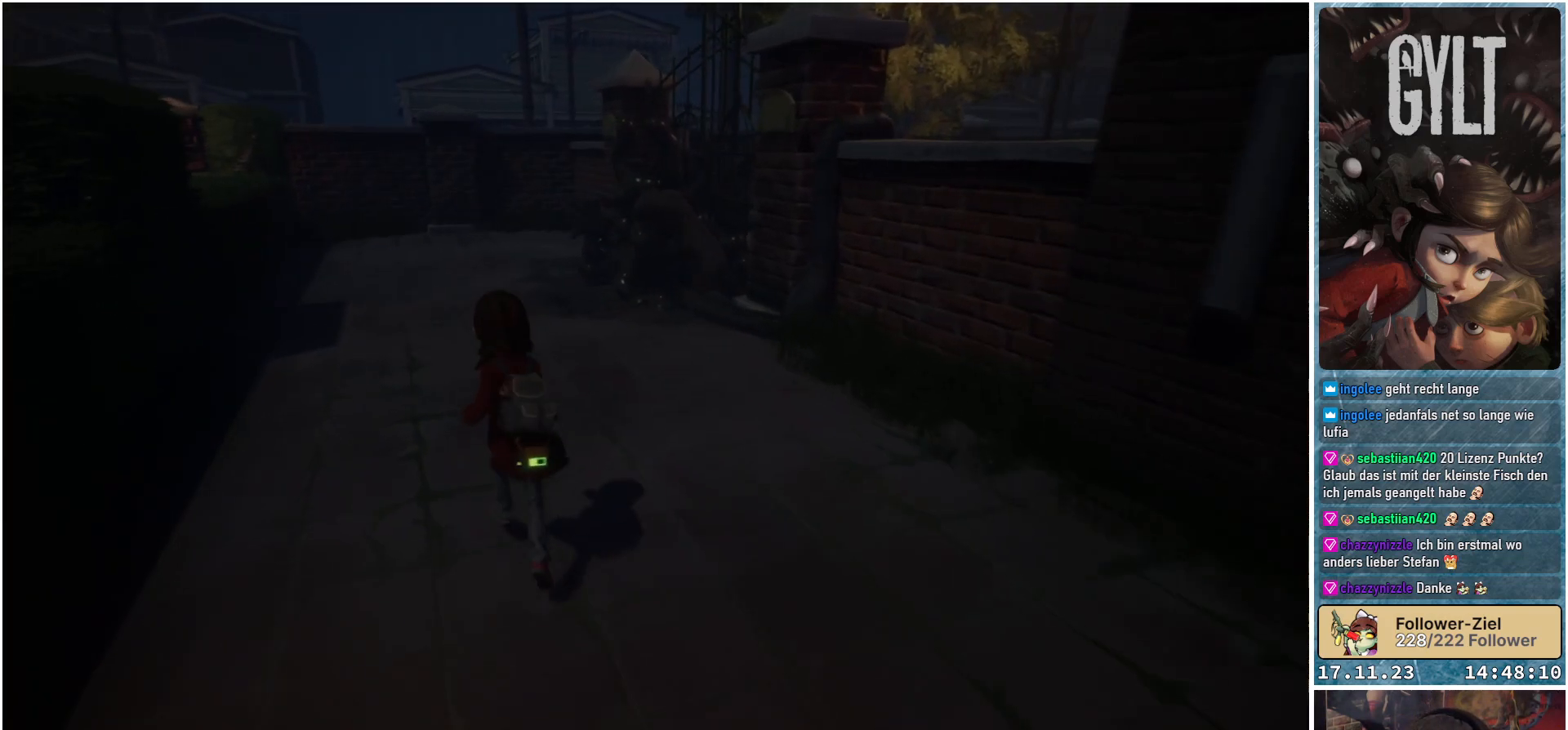
{"buttons": [], "left_stick": "up-left", "right_stick": "center", "events": []}
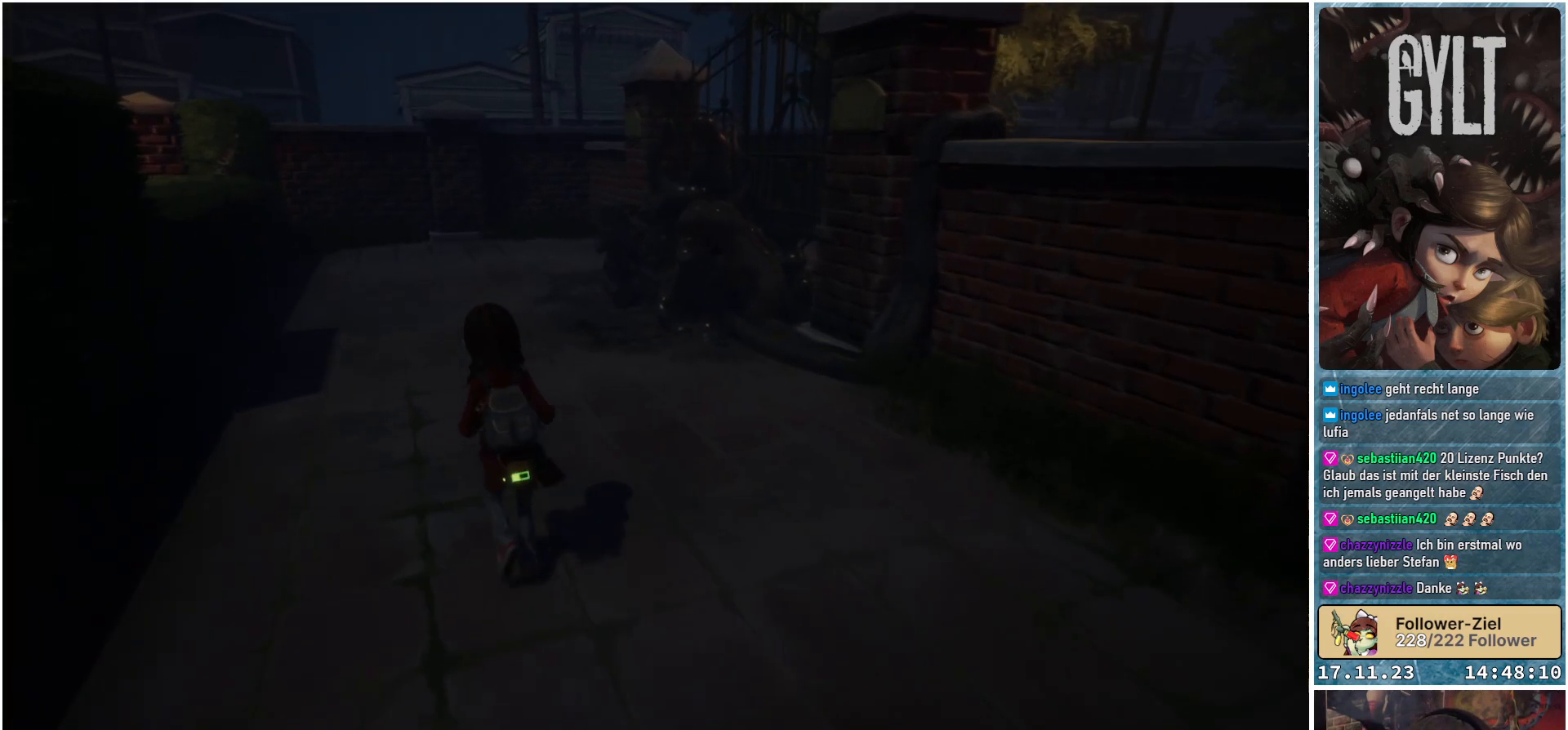
{"buttons": [], "left_stick": "up-left", "right_stick": "right", "events": [[217, "right_stick", "right"]]}
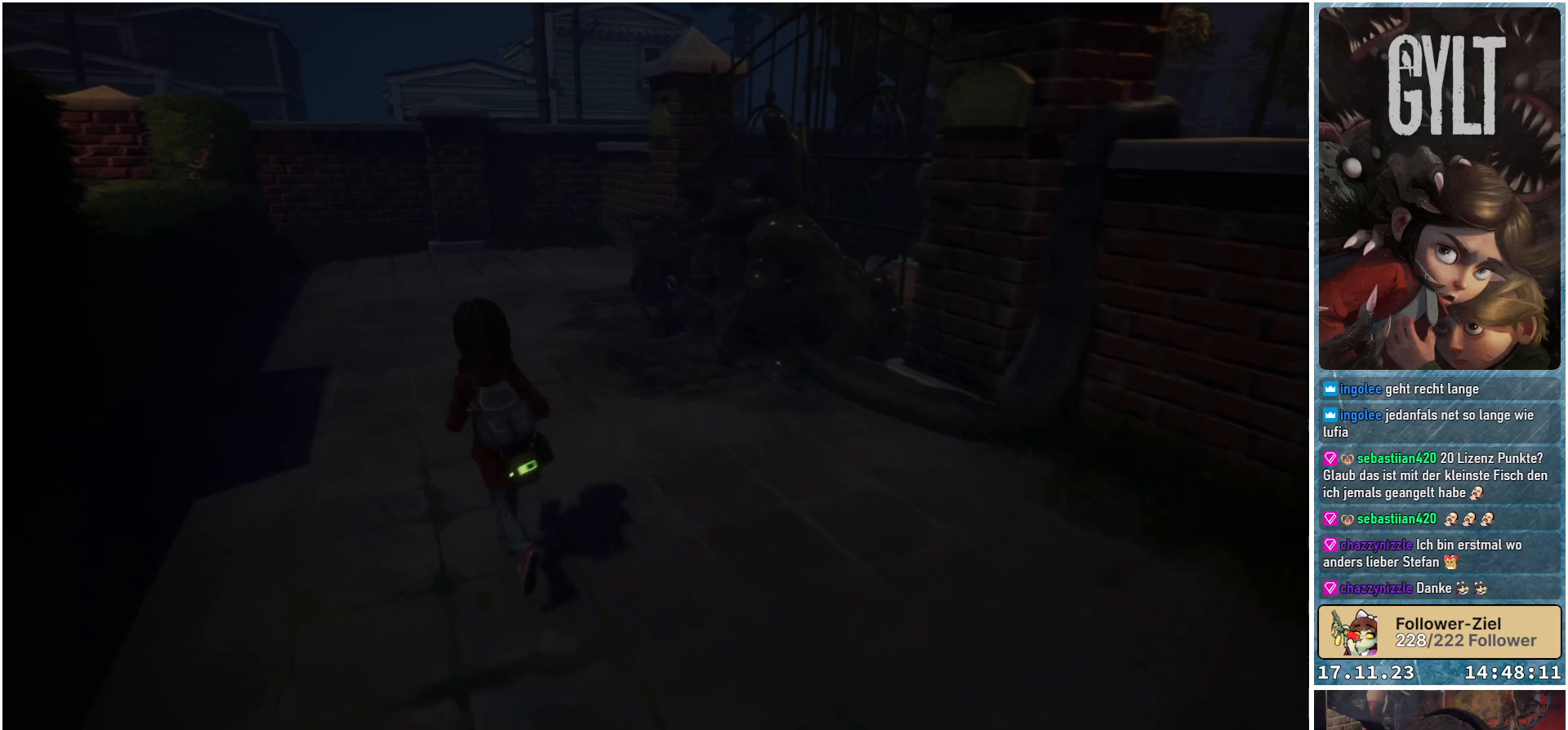
{"buttons": [], "left_stick": "up-left", "right_stick": "right", "events": []}
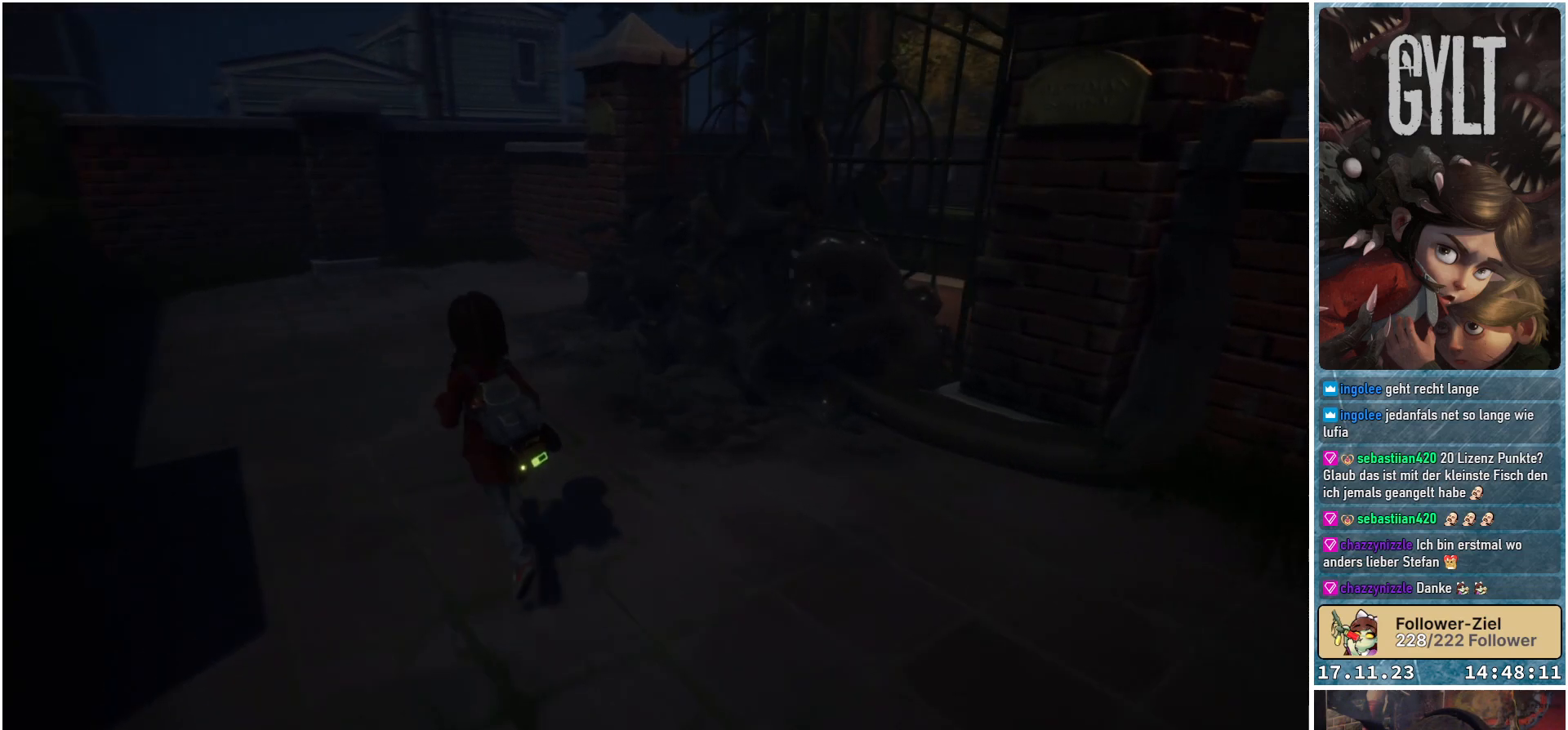
{"buttons": [], "left_stick": "up-left", "right_stick": "right", "events": []}
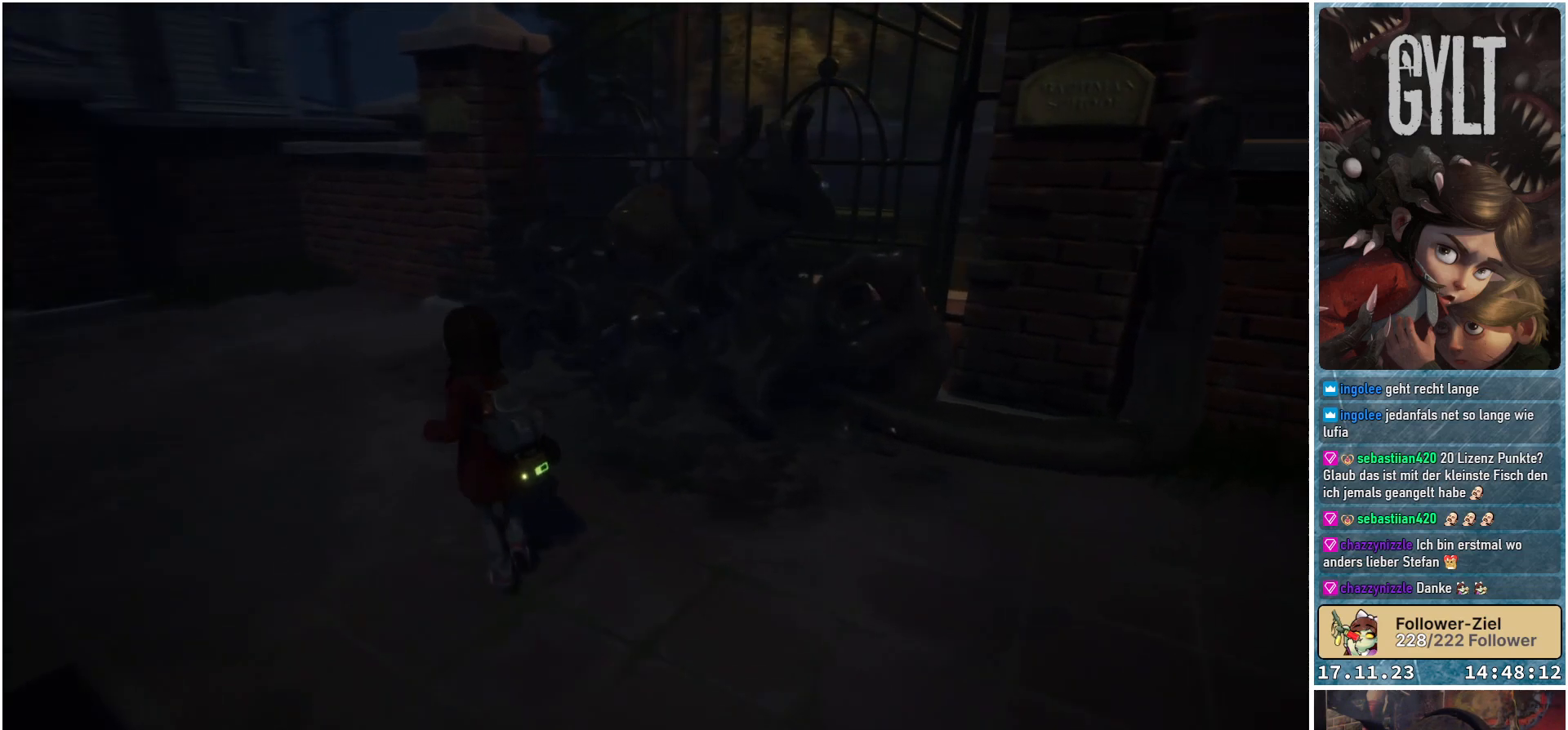
{"buttons": [], "left_stick": "up", "right_stick": "center", "events": [[283, "left_stick", "up"], [383, "right_stick", "center"]]}
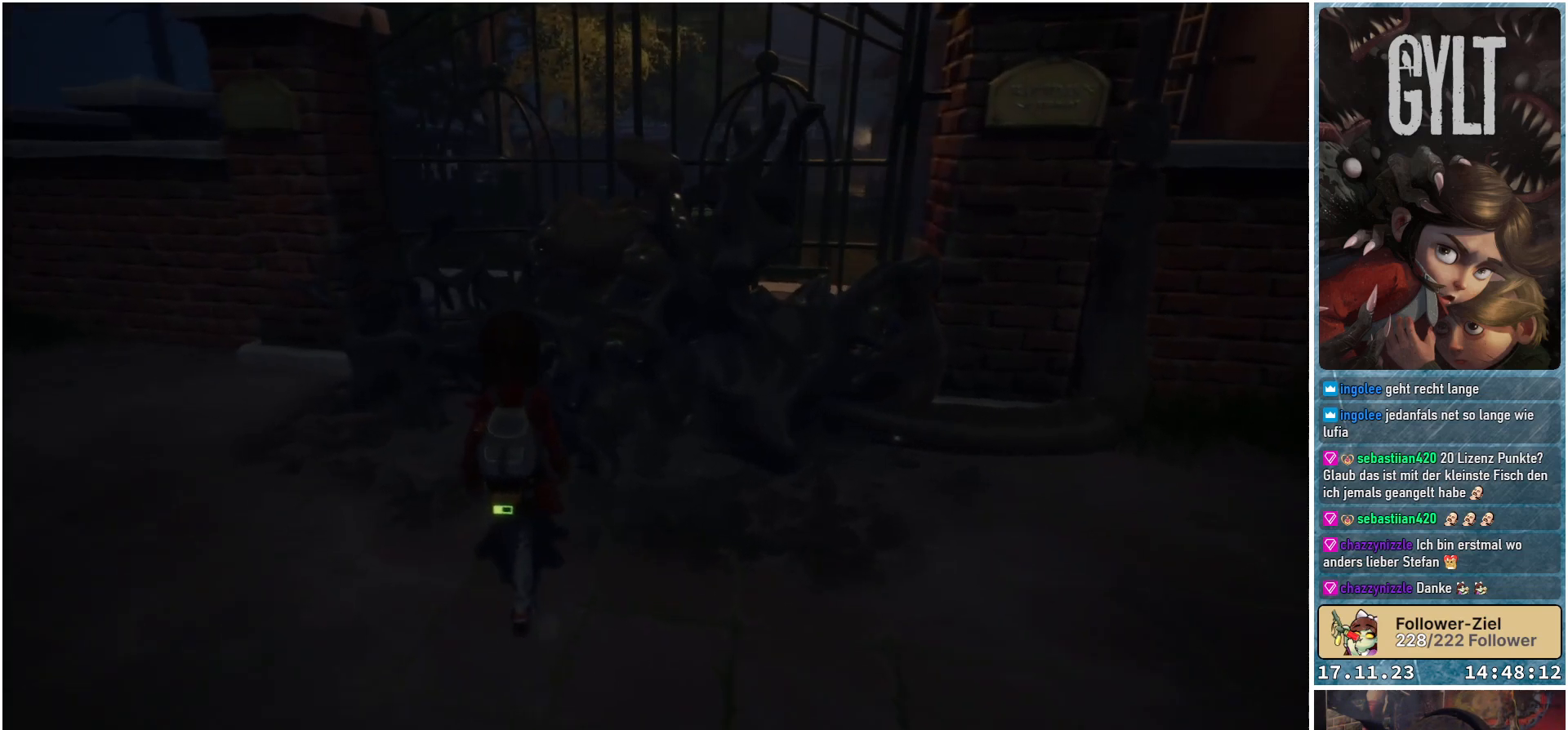
{"buttons": [], "left_stick": "center", "right_stick": "center", "events": [[133, "left_stick", "center"]]}
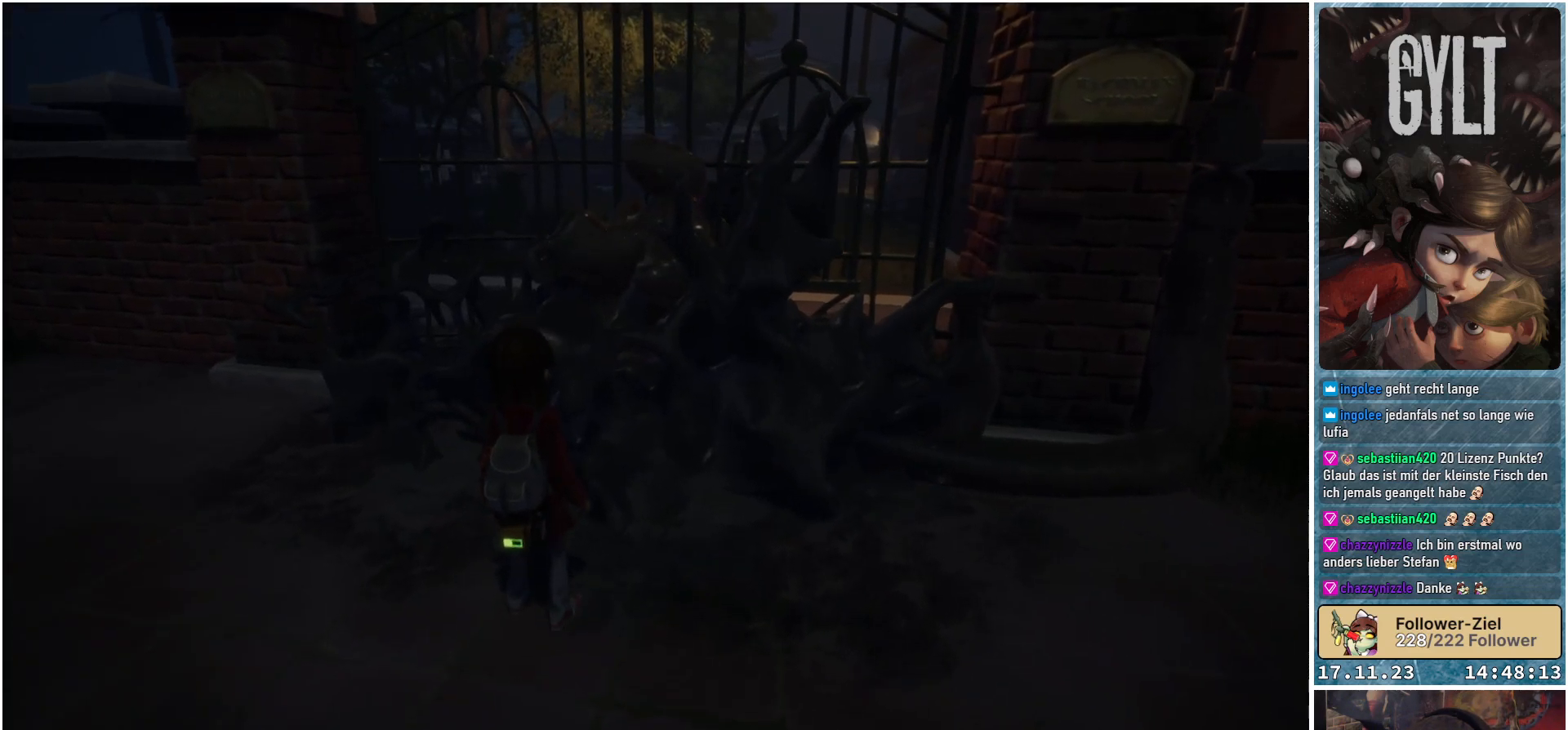
{"buttons": [], "left_stick": "center", "right_stick": "right", "events": [[483, "right_stick", "right"]]}
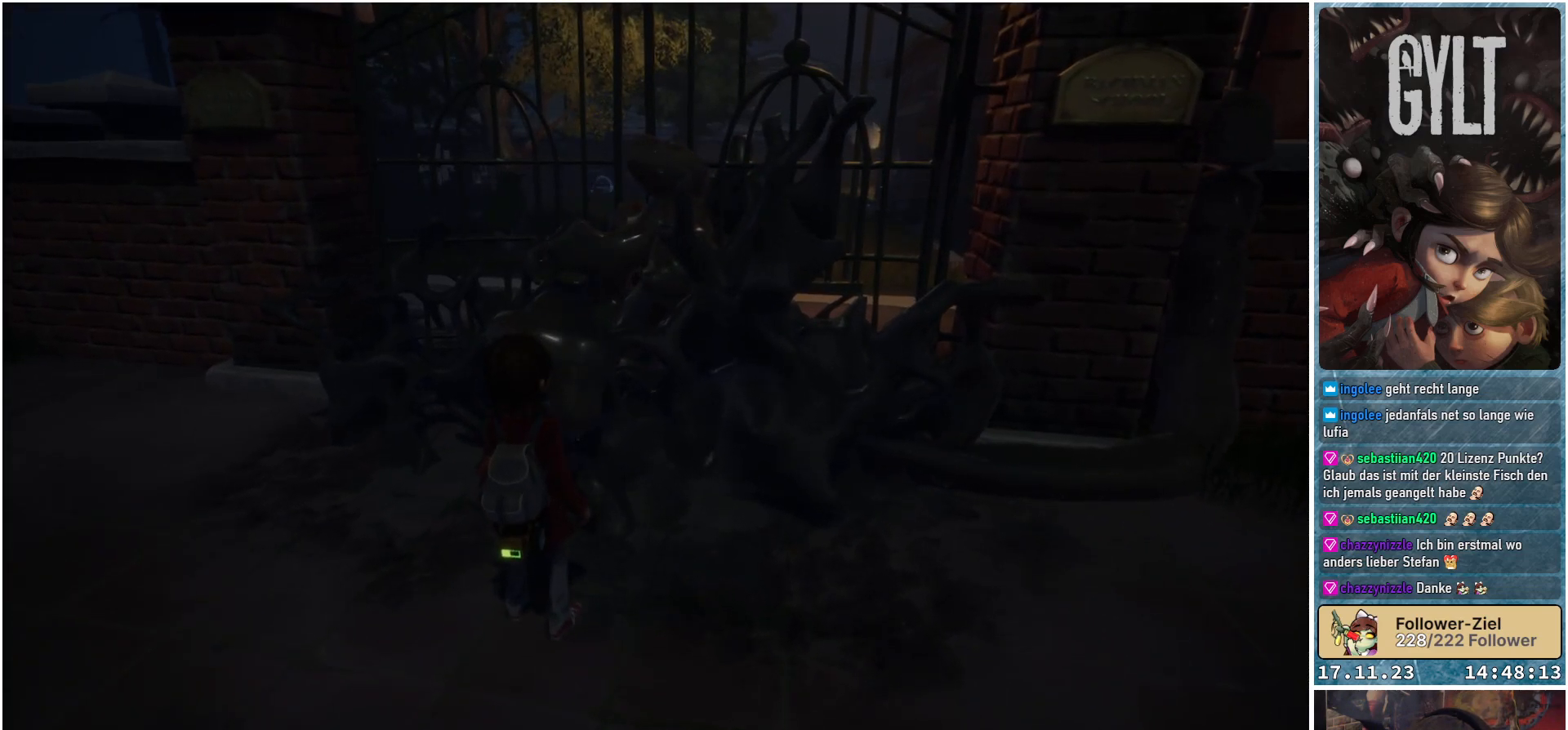
{"buttons": [], "left_stick": "left", "right_stick": "right", "events": [[117, "left_stick", "left"]]}
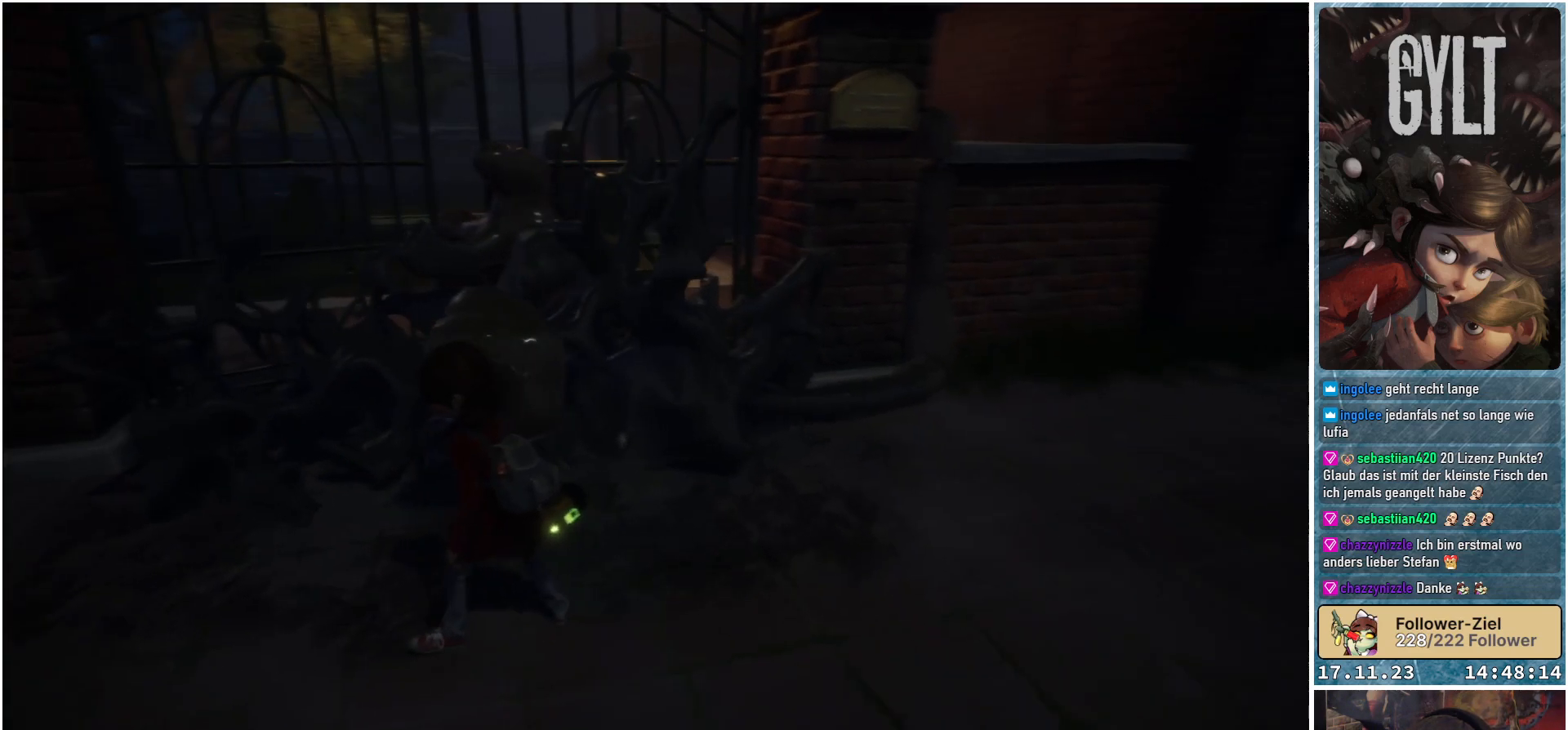
{"buttons": [], "left_stick": "left", "right_stick": "center", "events": [[133, "right_stick", "center"]]}
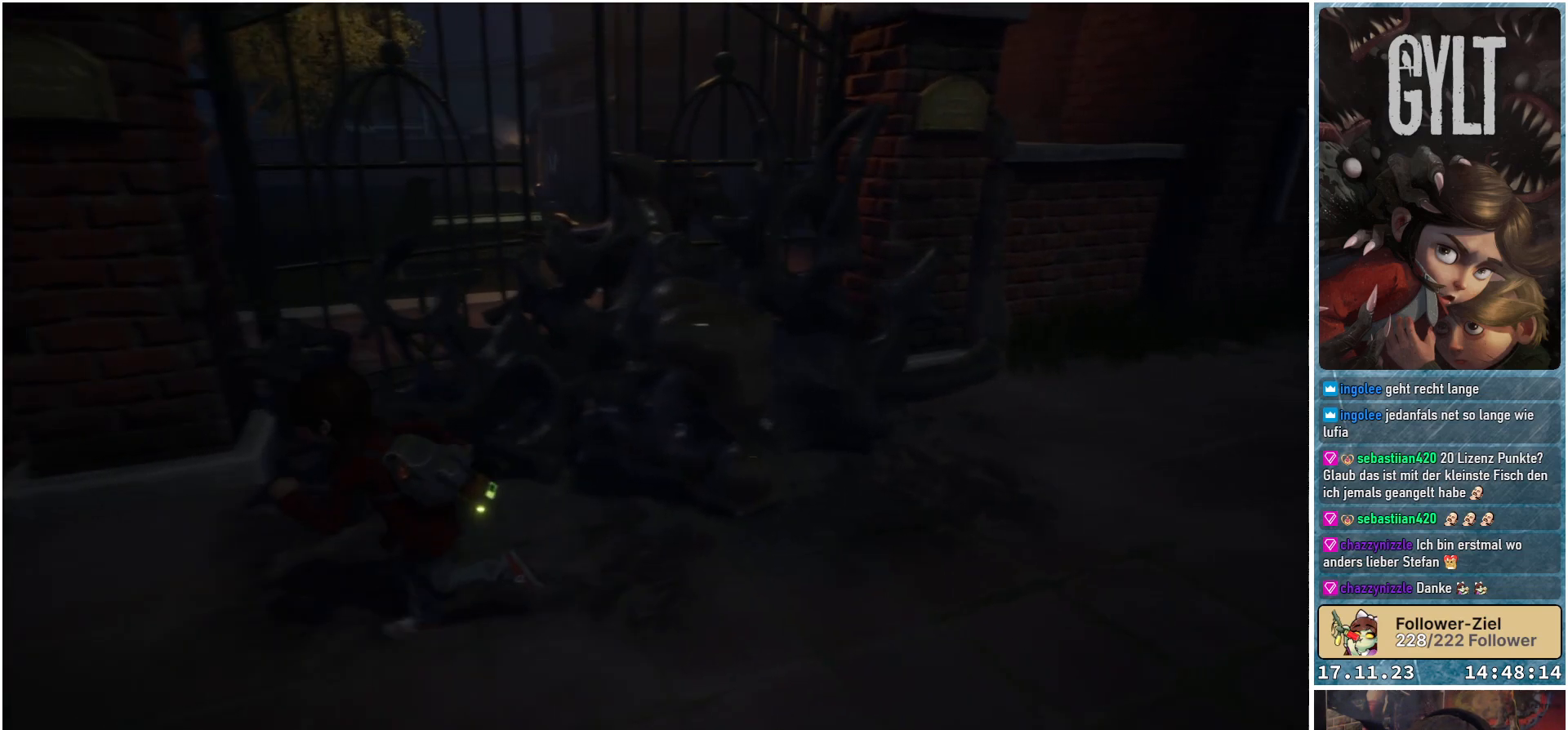
{"buttons": [], "left_stick": "left", "right_stick": "right", "events": [[133, "right_stick", "right"]]}